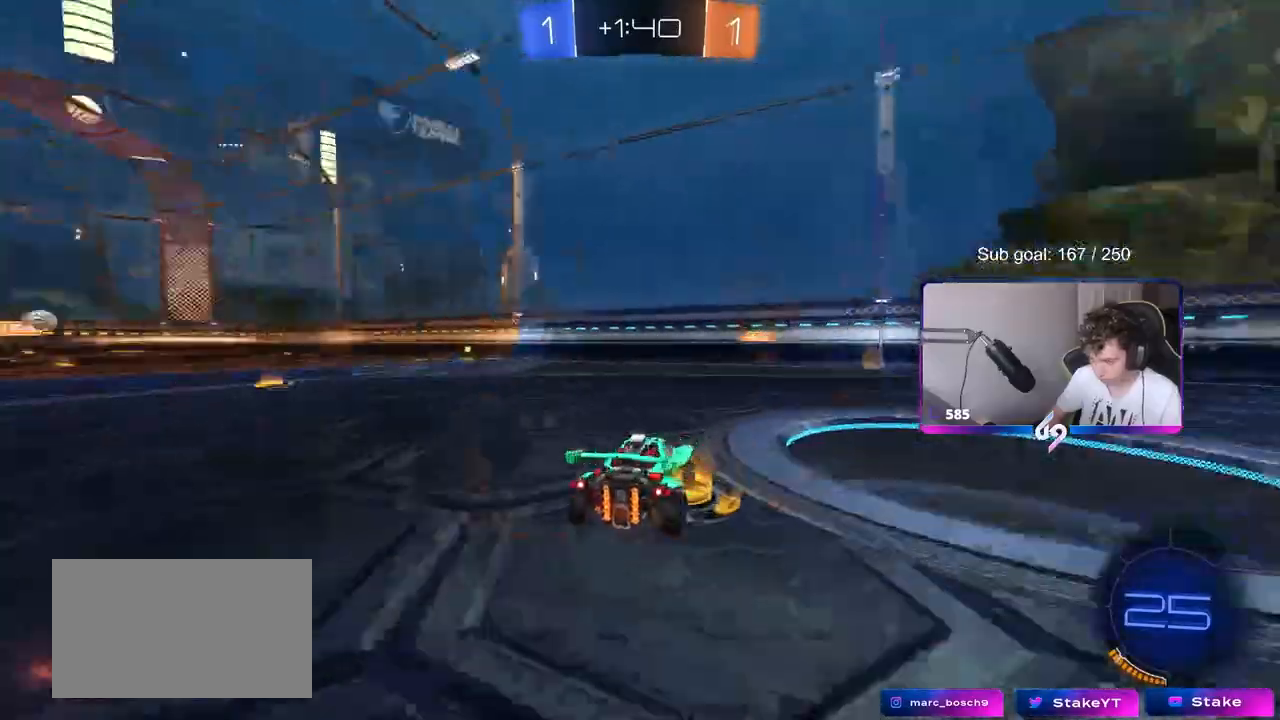
Gameplay with keyboard and mouse; each line is a JSON object with the keys and mouse buttons held at the frame after it. "events" lists presses ("down") and releases ("up") of "1", "2", "3", "4", "5", "a", "alt", "c", "caps_lock", "ctrl", "d", "e", "f", "g", "q", "r", "s", "shift", "space", "t", "tab", "v", "w", "x", "z", "mouse_left", "mouse_wheel" and "mouse_right" between this image and that frame as [ms after this image, input, new state], when the widget could be followed in between. "mouse_left", "mouse_wheel", "mouse_right" = the "left", "wheel", "right" buttons of the "mouse" list. No other keys are recorded. "wheel" means that the mouse wheel is clicked or scrolled. Mouse movement is not recorded.
{"keys": ["a", "w"], "mouse": [], "events": [[83, "shift", "up"], [133, "space", "up"], [300, "a", "up"], [450, "a", "down"]]}
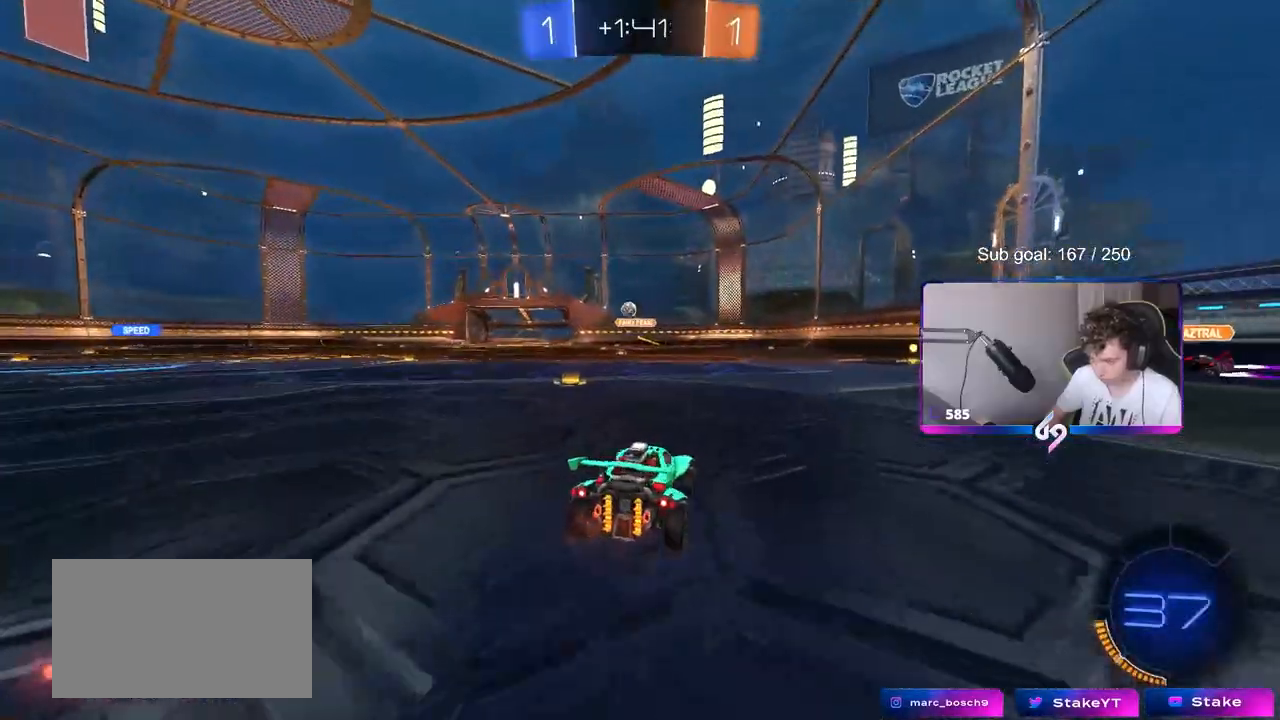
{"keys": ["a", "w"], "mouse": [], "events": [[133, "a", "up"], [167, "a", "down"], [233, "shift", "down"], [317, "shift", "up"], [367, "a", "up"], [417, "a", "down"]]}
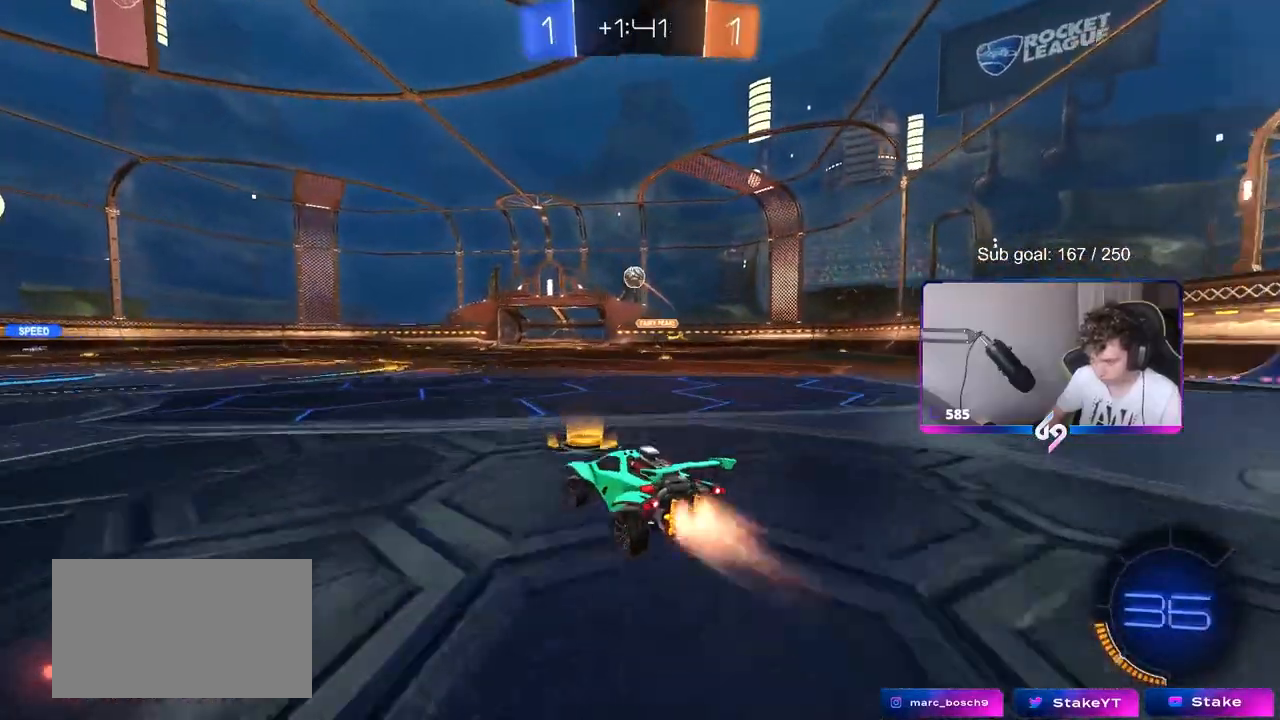
{"keys": ["d"], "mouse": [], "events": [[17, "a", "up"], [17, "mouse_left", "down"], [17, "mouse_right", "down"], [17, "w", "up"], [67, "a", "down"], [100, "a", "up"], [100, "d", "down"], [100, "s", "down"], [200, "d", "up"], [250, "mouse_right", "up"], [250, "s", "up"], [283, "mouse_right", "down"], [350, "d", "down"], [383, "mouse_left", "up"], [433, "mouse_right", "up"]]}
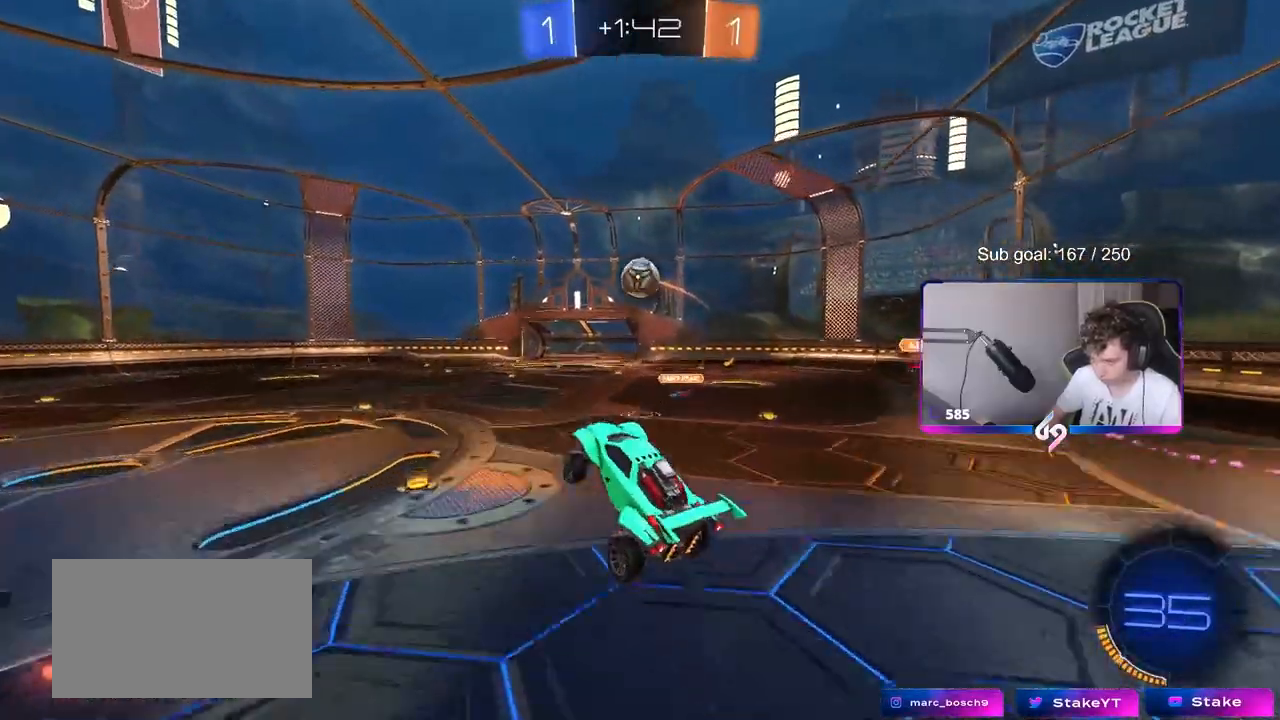
{"keys": ["a", "shift", "w"], "mouse": ["left"], "events": [[33, "mouse_left", "down"], [117, "a", "down"], [117, "d", "up"], [117, "w", "down"], [167, "shift", "down"], [267, "d", "down"], [317, "d", "up"], [317, "shift", "up"], [400, "d", "down"], [450, "d", "up"], [450, "shift", "down"]]}
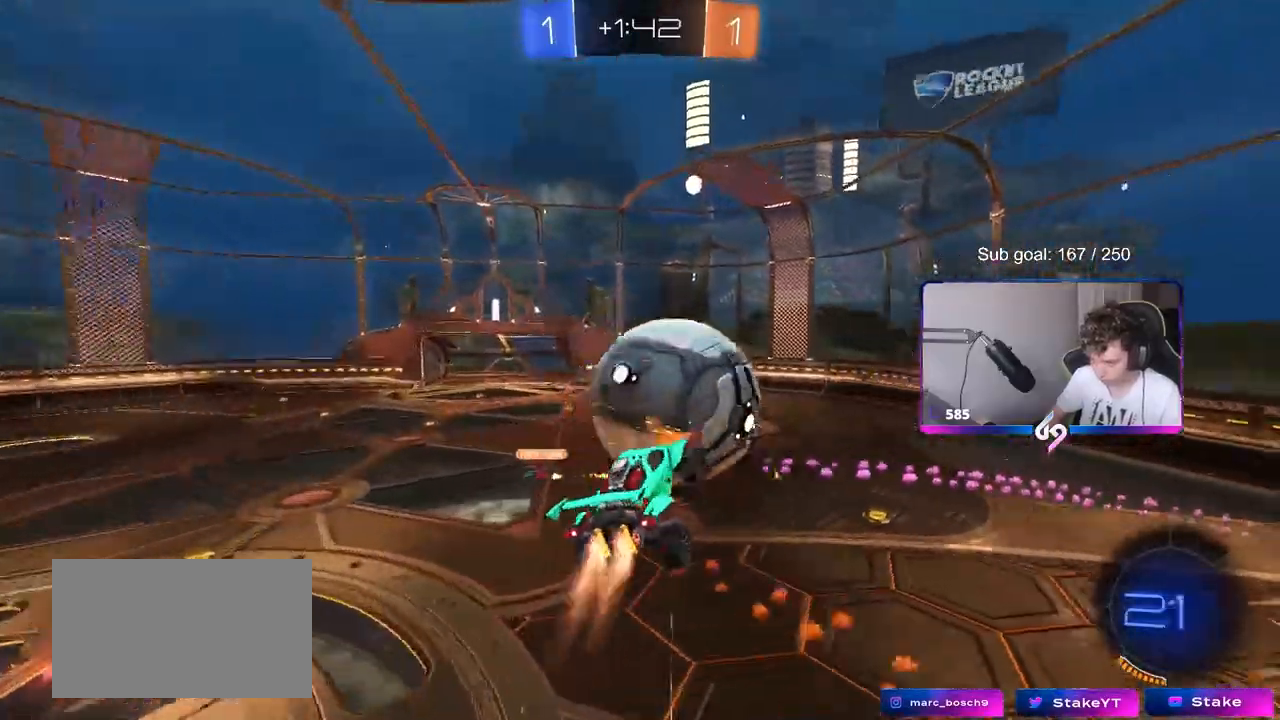
{"keys": ["a", "s"], "mouse": [], "events": [[50, "w", "up"], [83, "mouse_left", "up"], [183, "w", "down"], [317, "shift", "up"], [367, "w", "up"], [467, "s", "down"]]}
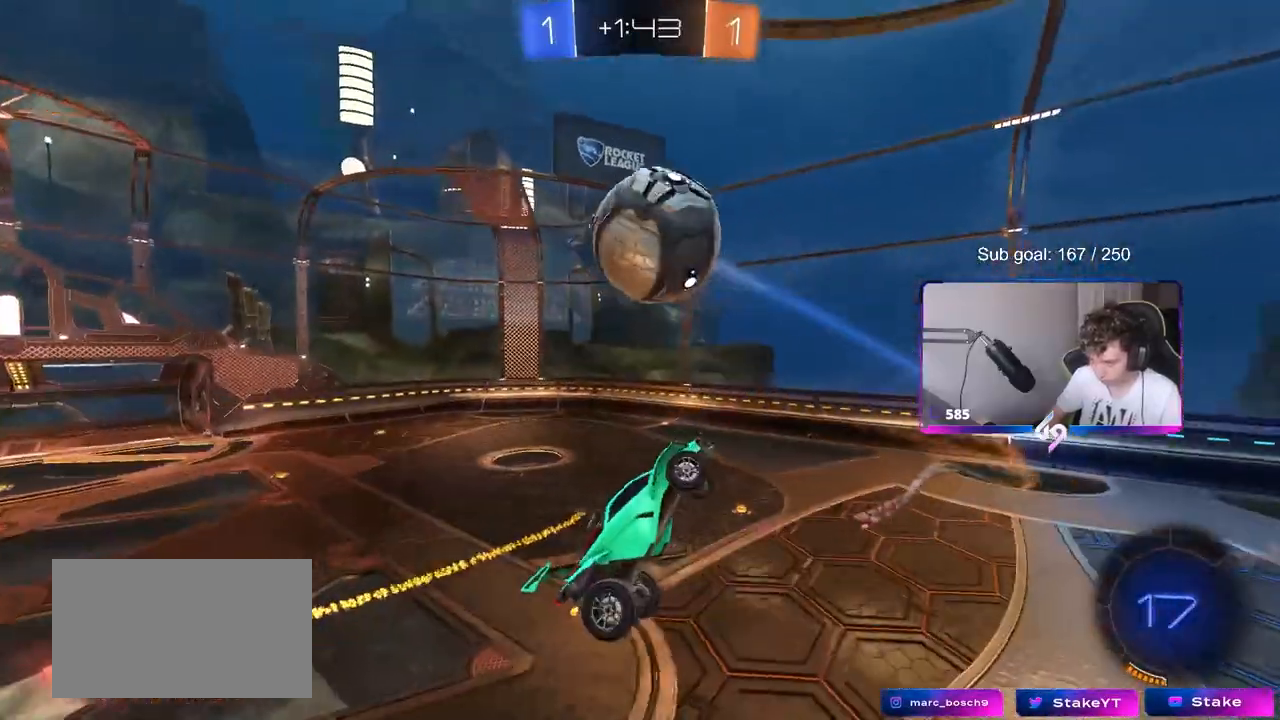
{"keys": ["shift"], "mouse": [], "events": [[483, "a", "up"], [483, "s", "up"], [483, "shift", "down"]]}
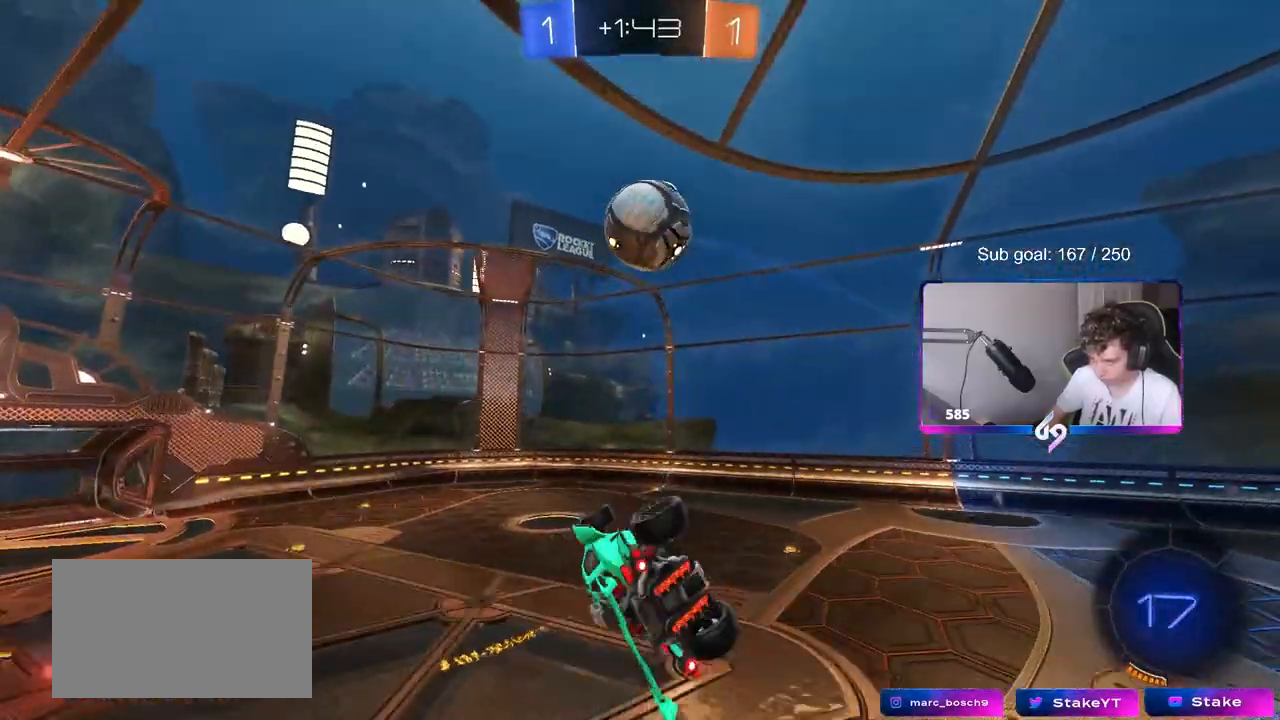
{"keys": [], "mouse": [], "events": [[33, "d", "down"], [267, "s", "down"], [267, "shift", "up"], [367, "s", "up"], [417, "d", "up"]]}
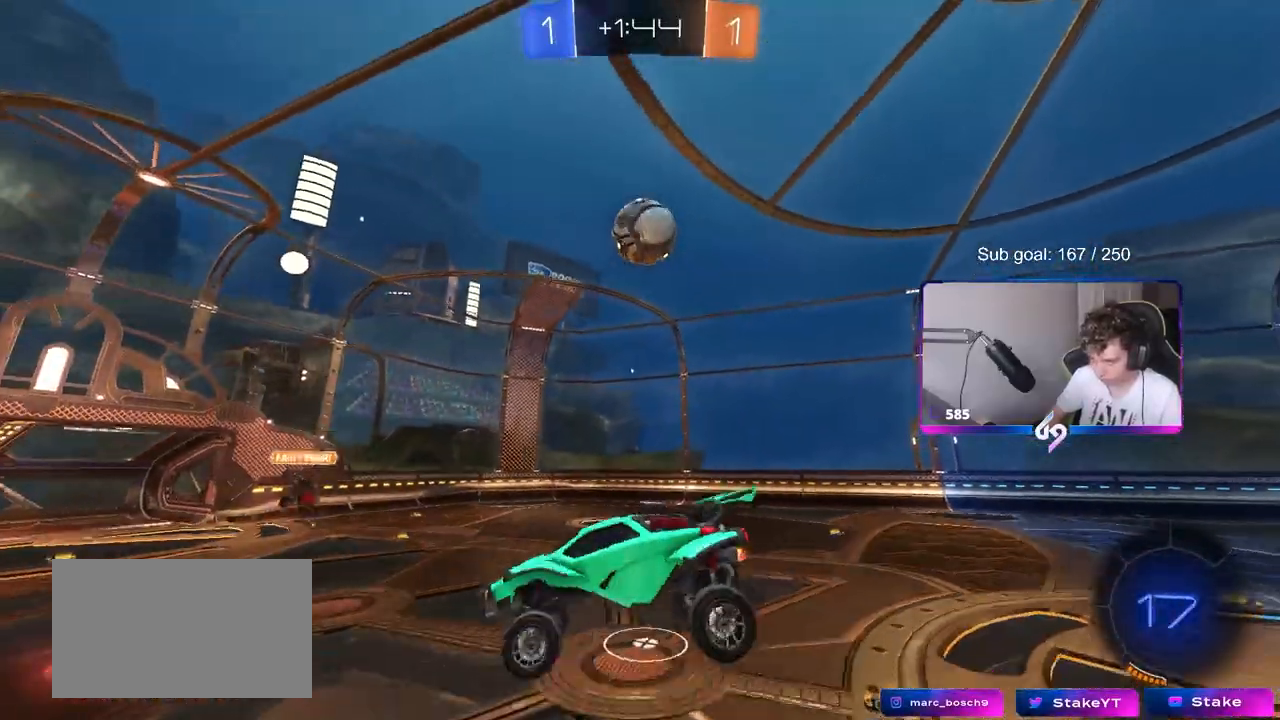
{"keys": ["a", "w"], "mouse": [], "events": [[50, "a", "down"], [233, "w", "down"]]}
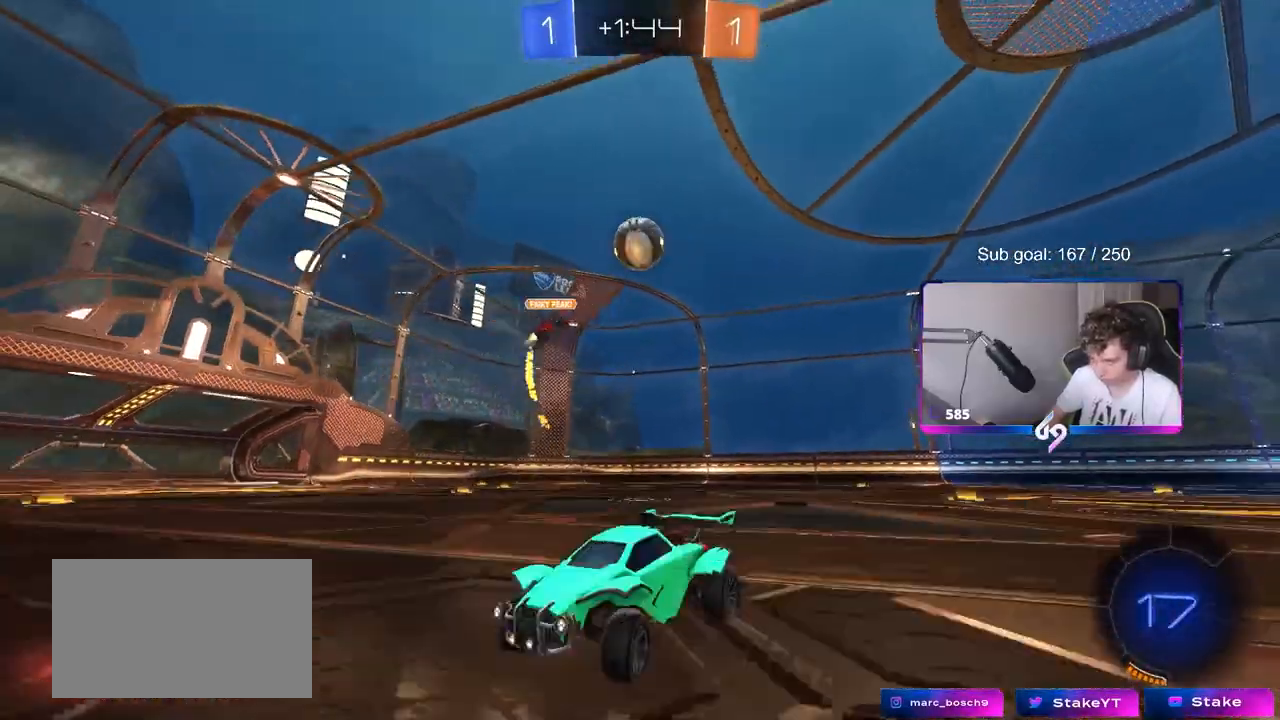
{"keys": ["a", "w"], "mouse": [], "events": [[283, "space", "down"], [433, "space", "up"]]}
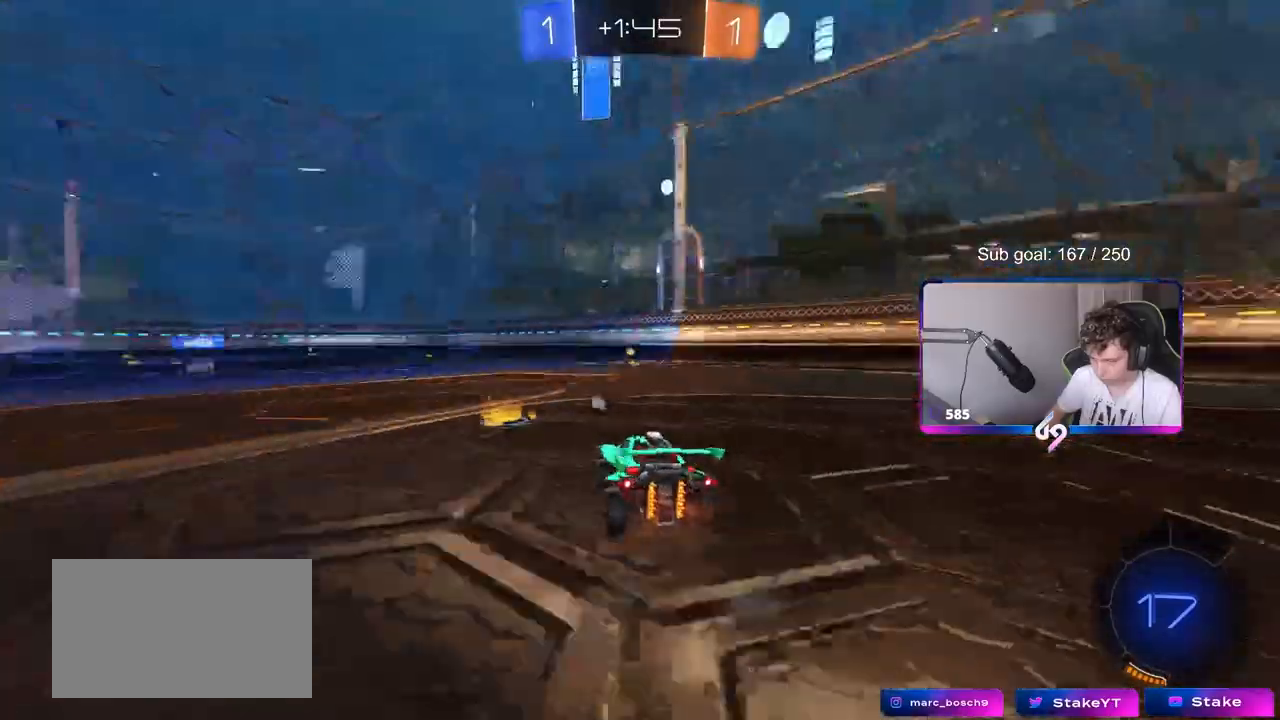
{"keys": ["w"], "mouse": ["left"], "events": [[33, "a", "up"], [267, "d", "down"], [367, "mouse_left", "down"], [450, "d", "up"]]}
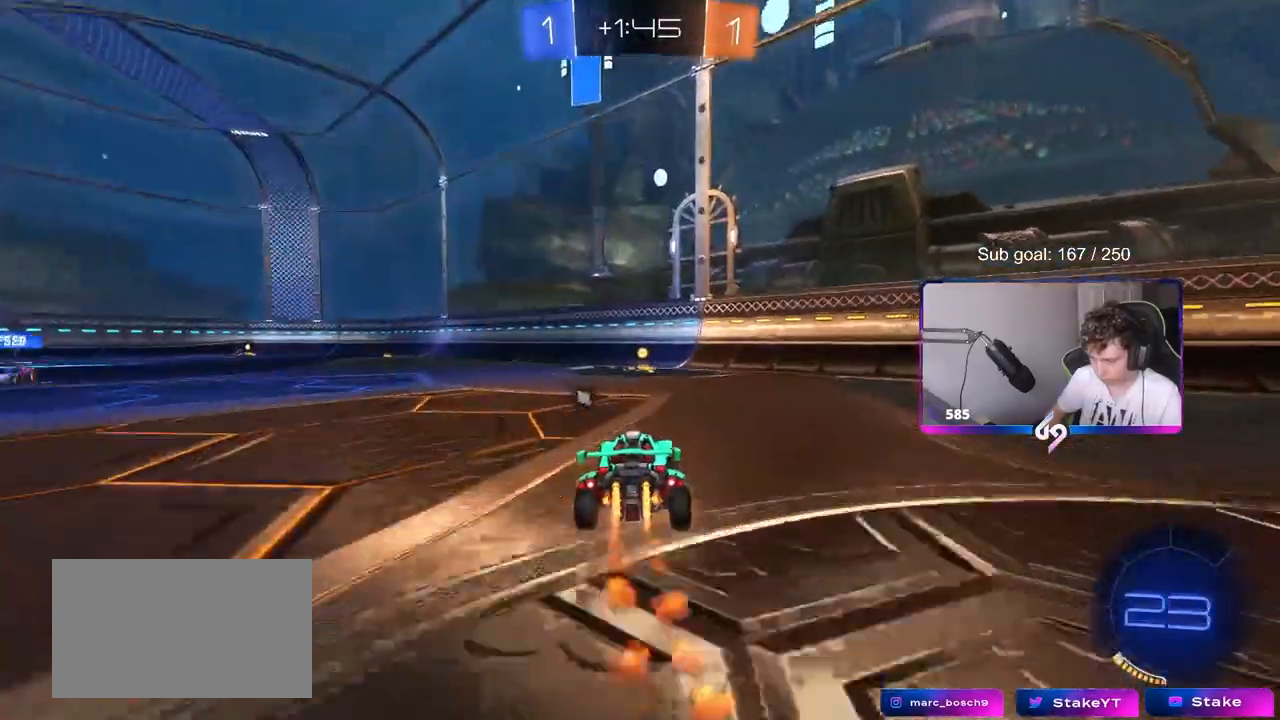
{"keys": ["w"], "mouse": [], "events": [[133, "space", "down"], [283, "space", "up"], [417, "mouse_left", "up"]]}
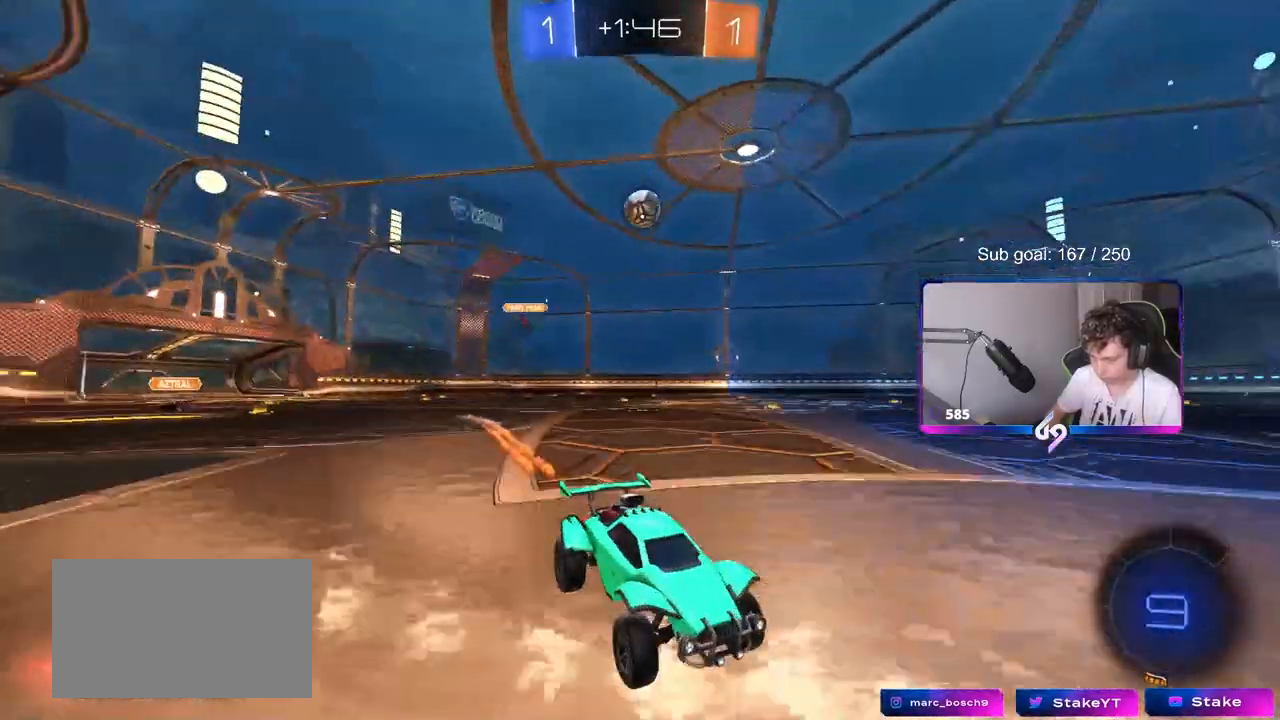
{"keys": ["a", "shift", "w"], "mouse": [], "events": [[67, "a", "down"], [100, "shift", "down"], [200, "shift", "up"], [300, "a", "up"], [383, "a", "down"], [383, "shift", "down"]]}
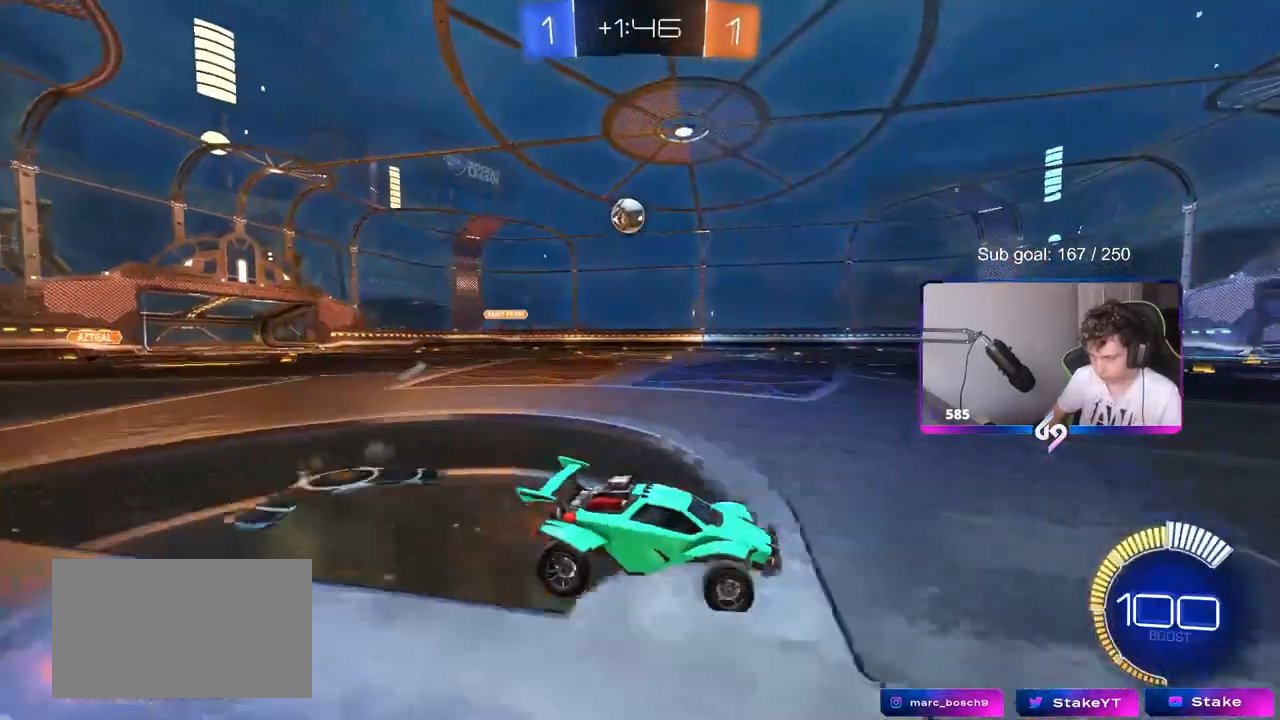
{"keys": ["a"], "mouse": [], "events": [[33, "shift", "up"], [450, "w", "up"]]}
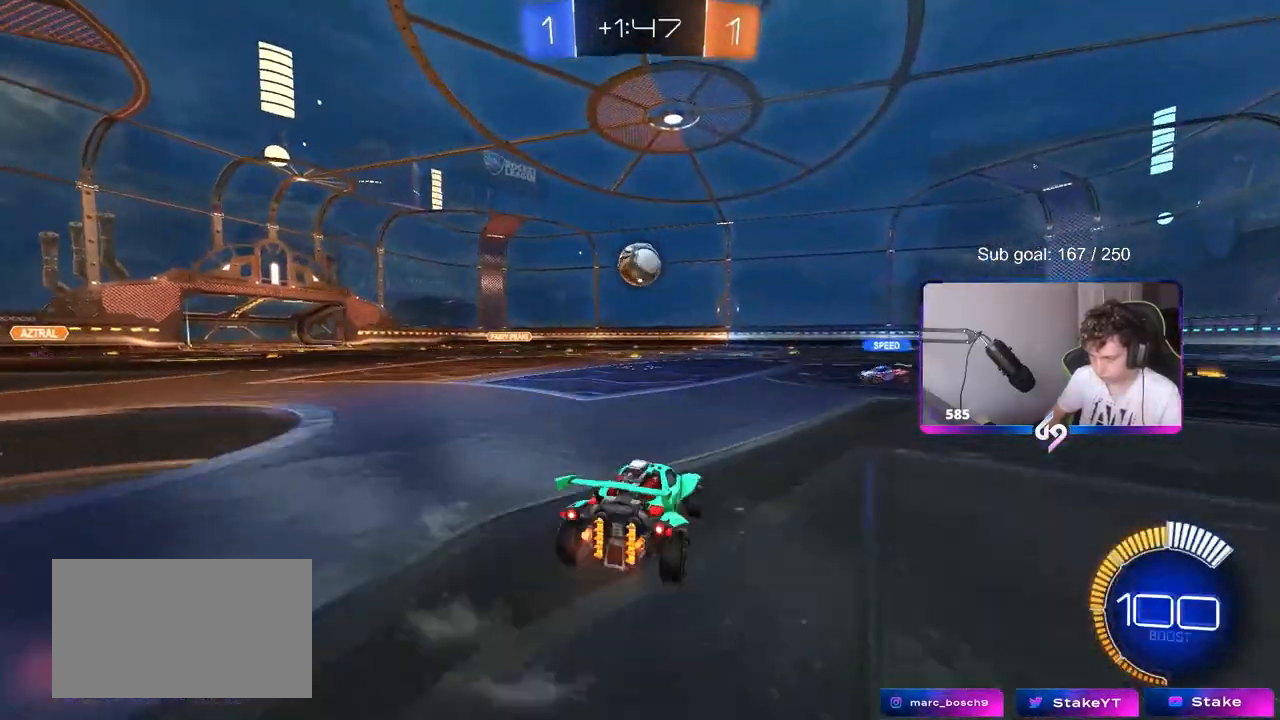
{"keys": ["d", "w"], "mouse": [], "events": [[333, "w", "down"], [417, "a", "up"], [467, "d", "down"]]}
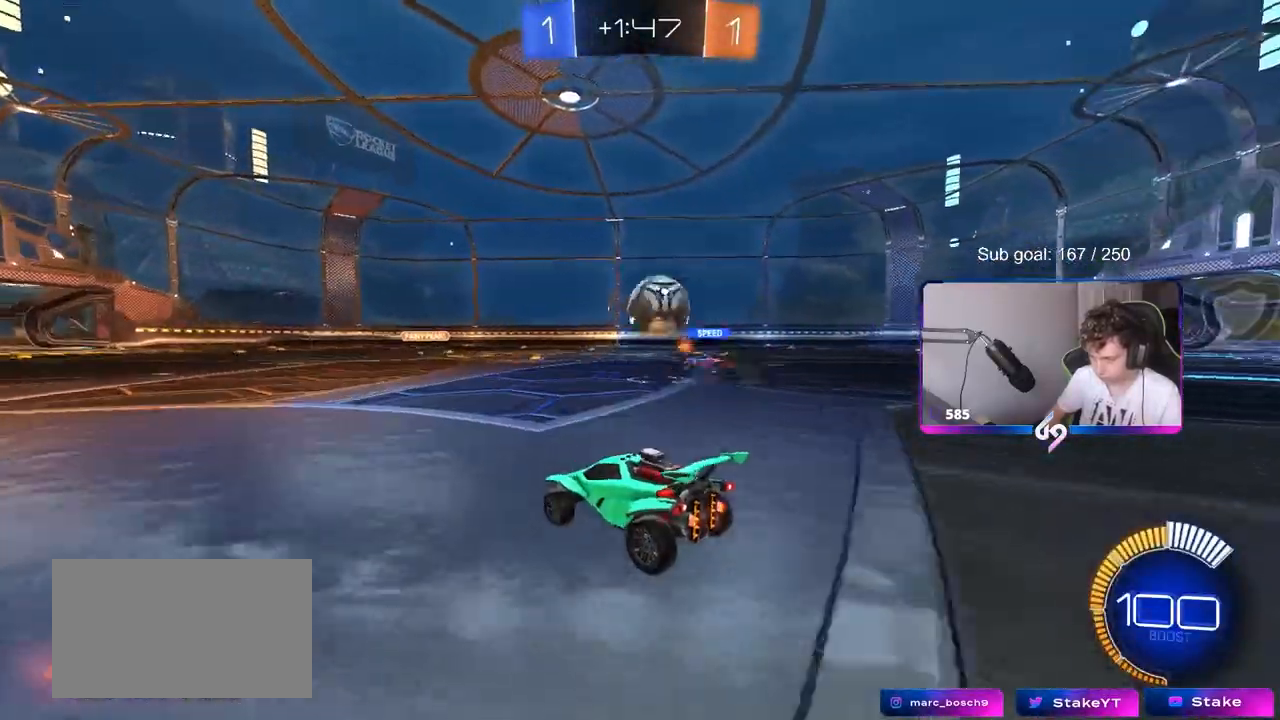
{"keys": ["d"], "mouse": [], "events": [[150, "a", "down"], [150, "d", "up"], [350, "a", "up"], [433, "d", "down"], [433, "w", "up"]]}
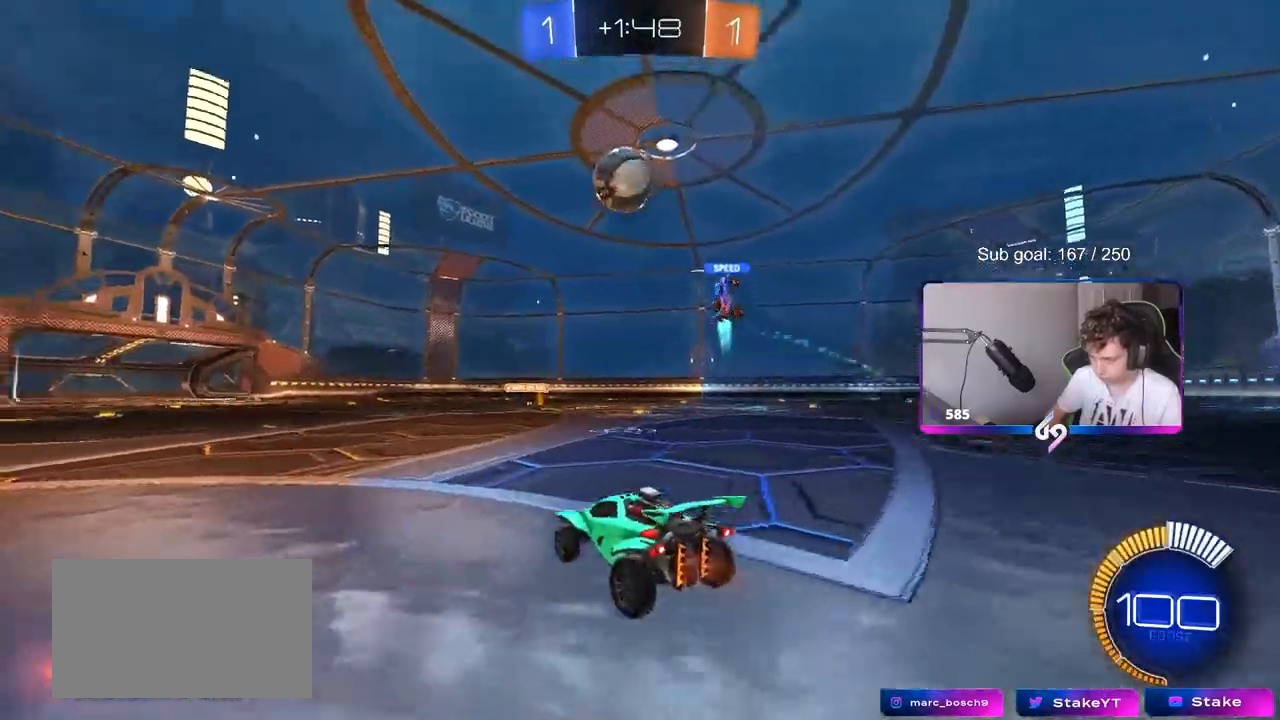
{"keys": ["w"], "mouse": [], "events": [[217, "w", "down"], [350, "d", "up"]]}
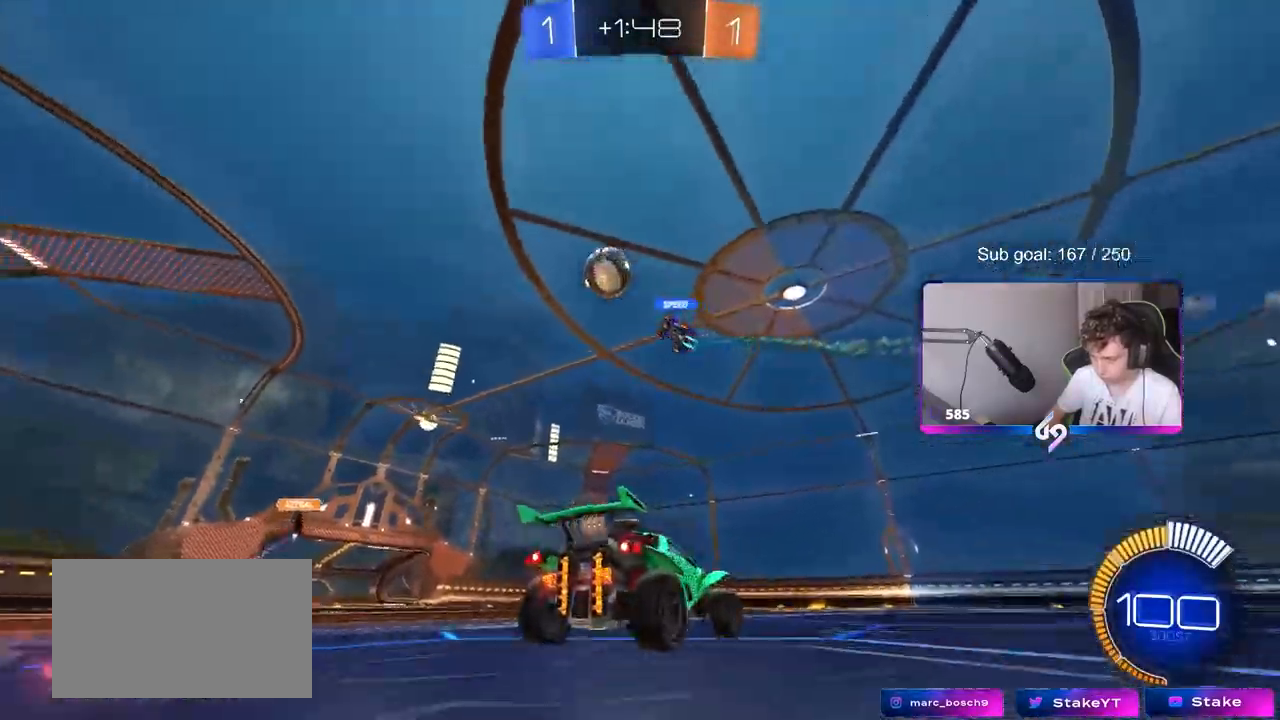
{"keys": ["w"], "mouse": [], "events": []}
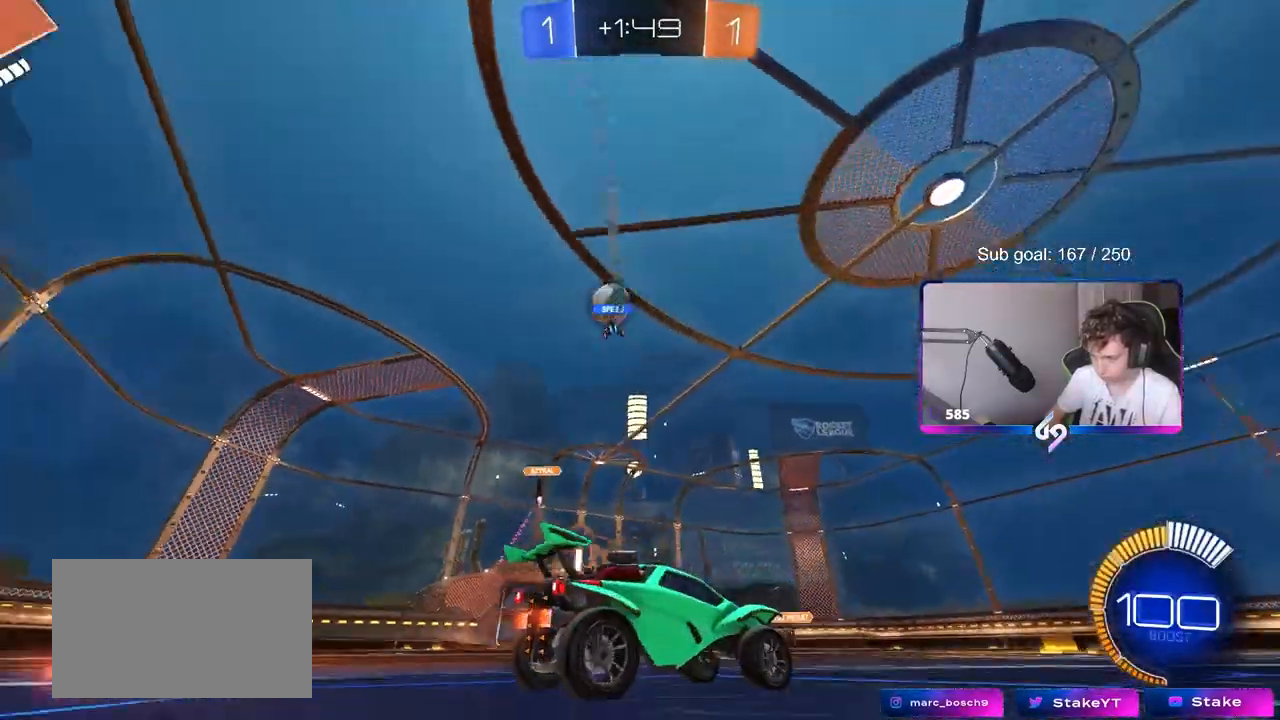
{"keys": ["a", "w"], "mouse": [], "events": [[250, "a", "down"]]}
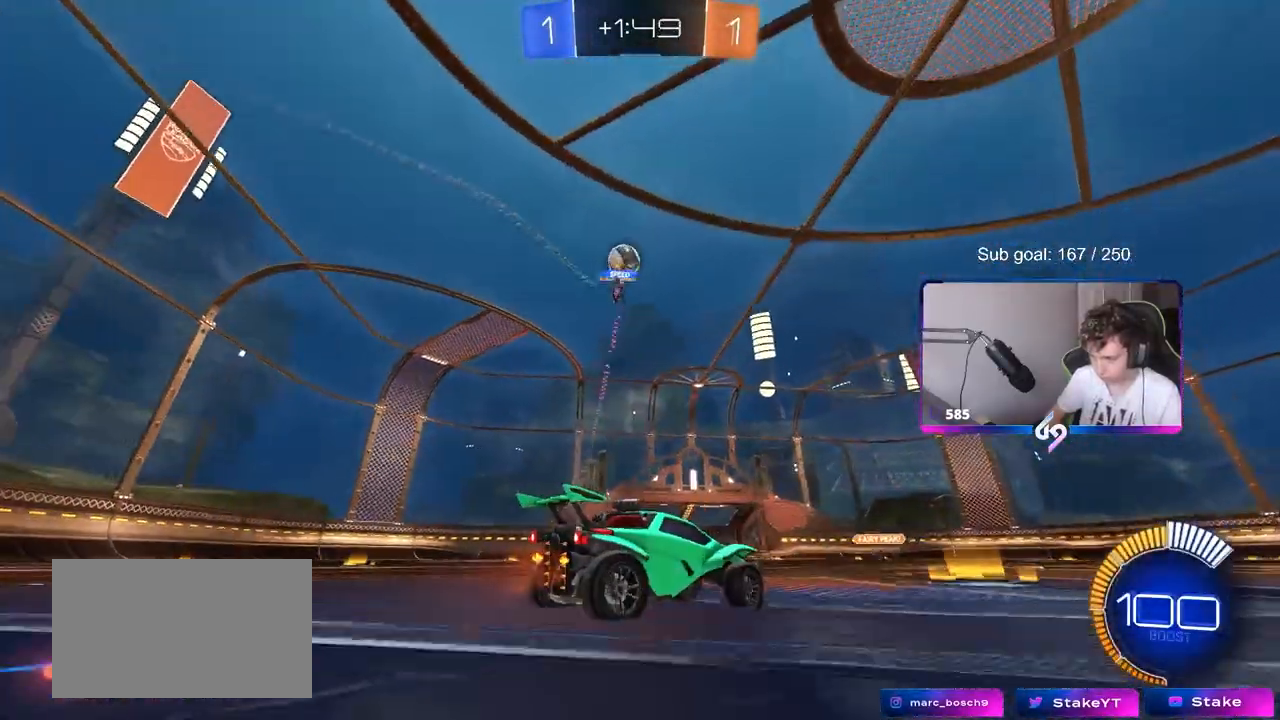
{"keys": ["w"], "mouse": ["left"], "events": [[33, "a", "up"], [67, "d", "down"], [117, "w", "up"], [167, "a", "down"], [167, "d", "up"], [217, "w", "down"], [267, "mouse_left", "down"], [450, "a", "up"], [450, "d", "down"], [500, "d", "up"]]}
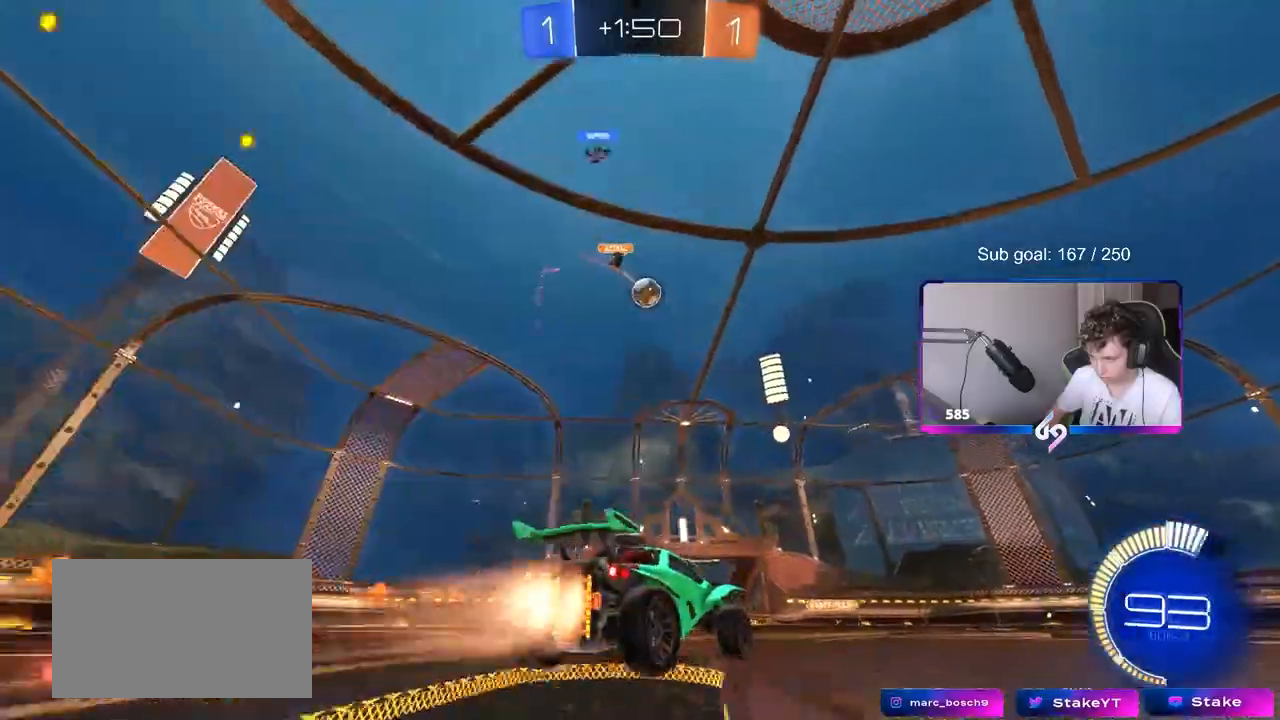
{"keys": ["w"], "mouse": [], "events": [[283, "d", "down"], [467, "d", "up"], [467, "mouse_left", "up"]]}
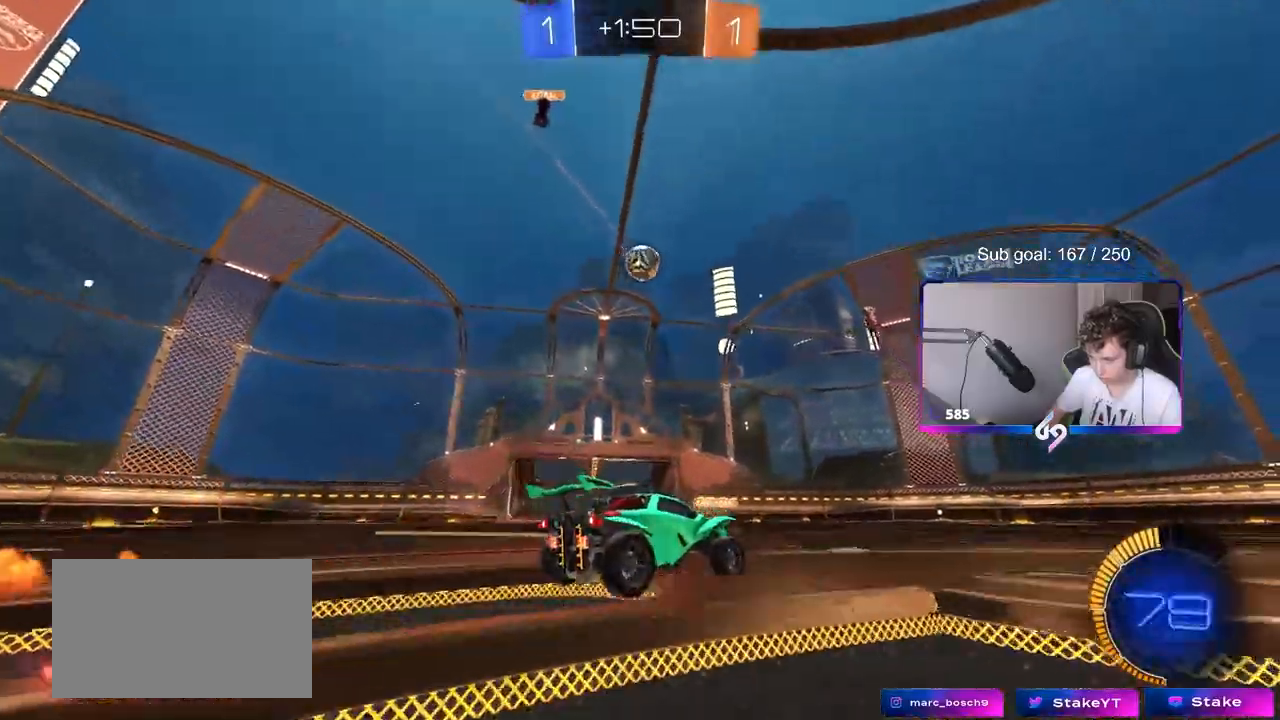
{"keys": ["w"], "mouse": [], "events": [[333, "d", "down"], [433, "d", "up"]]}
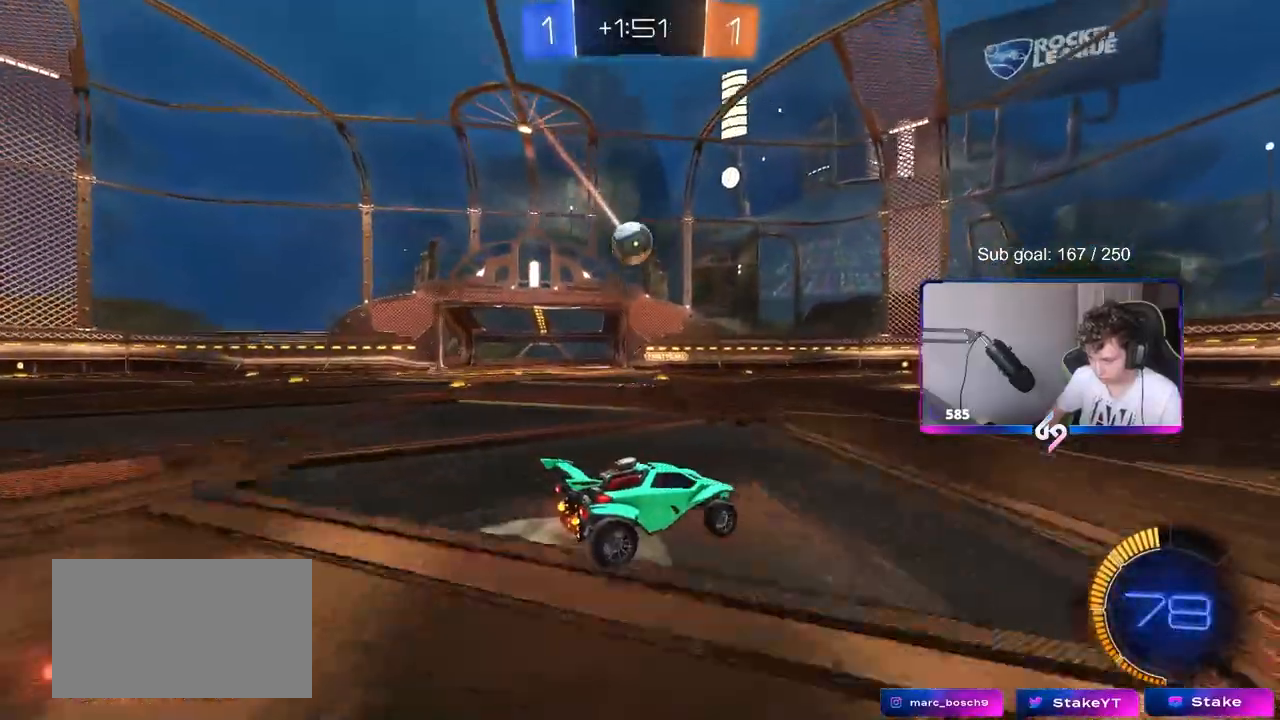
{"keys": ["a"], "mouse": [], "events": [[217, "w", "up"], [350, "a", "down"]]}
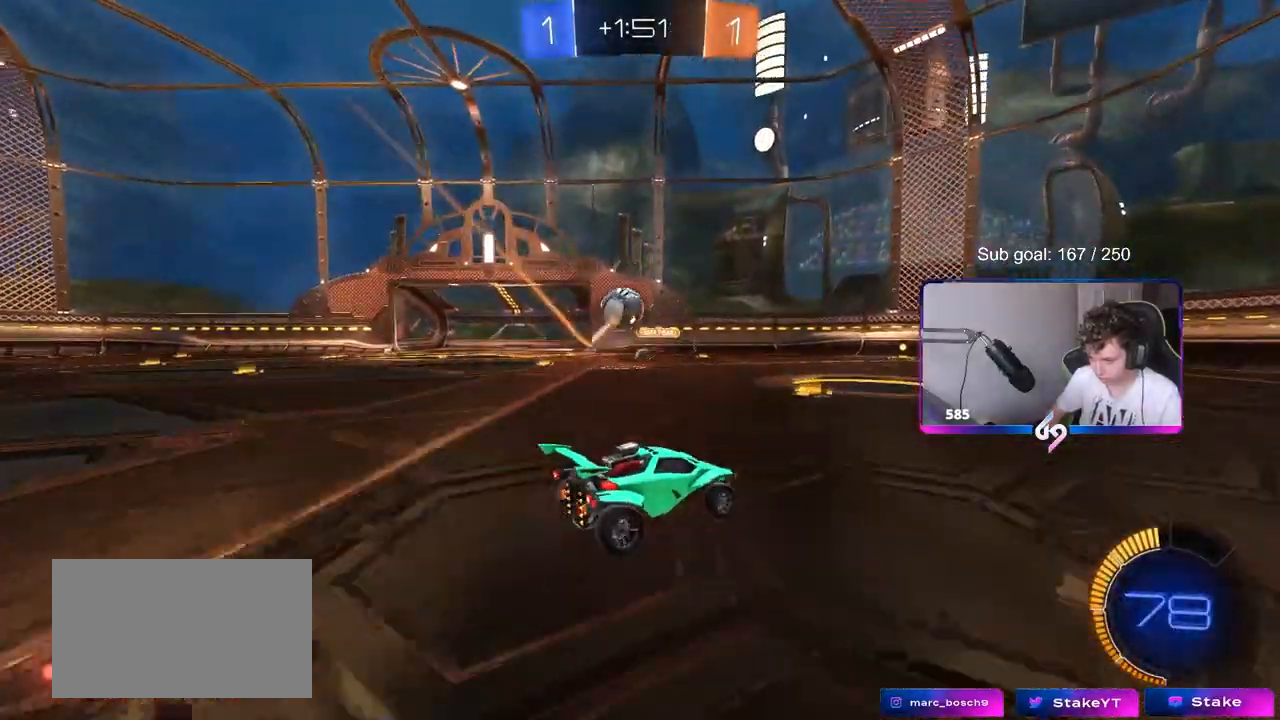
{"keys": [], "mouse": [], "events": [[183, "s", "down"], [233, "a", "up"], [283, "d", "down"], [317, "s", "up"], [367, "d", "up"]]}
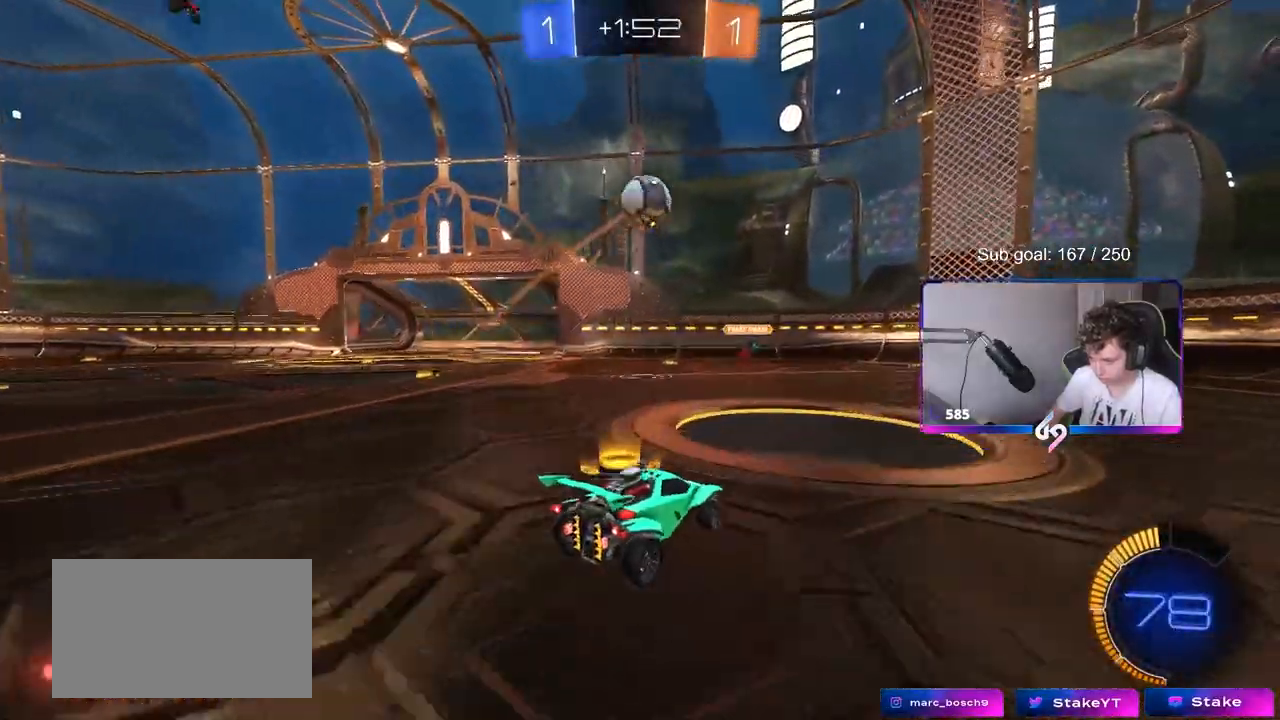
{"keys": ["d", "s"], "mouse": ["left", "right"], "events": [[50, "w", "down"], [283, "w", "up"], [333, "a", "down"], [333, "mouse_left", "down"], [333, "mouse_right", "down"], [383, "d", "down"], [383, "s", "down"], [483, "a", "up"]]}
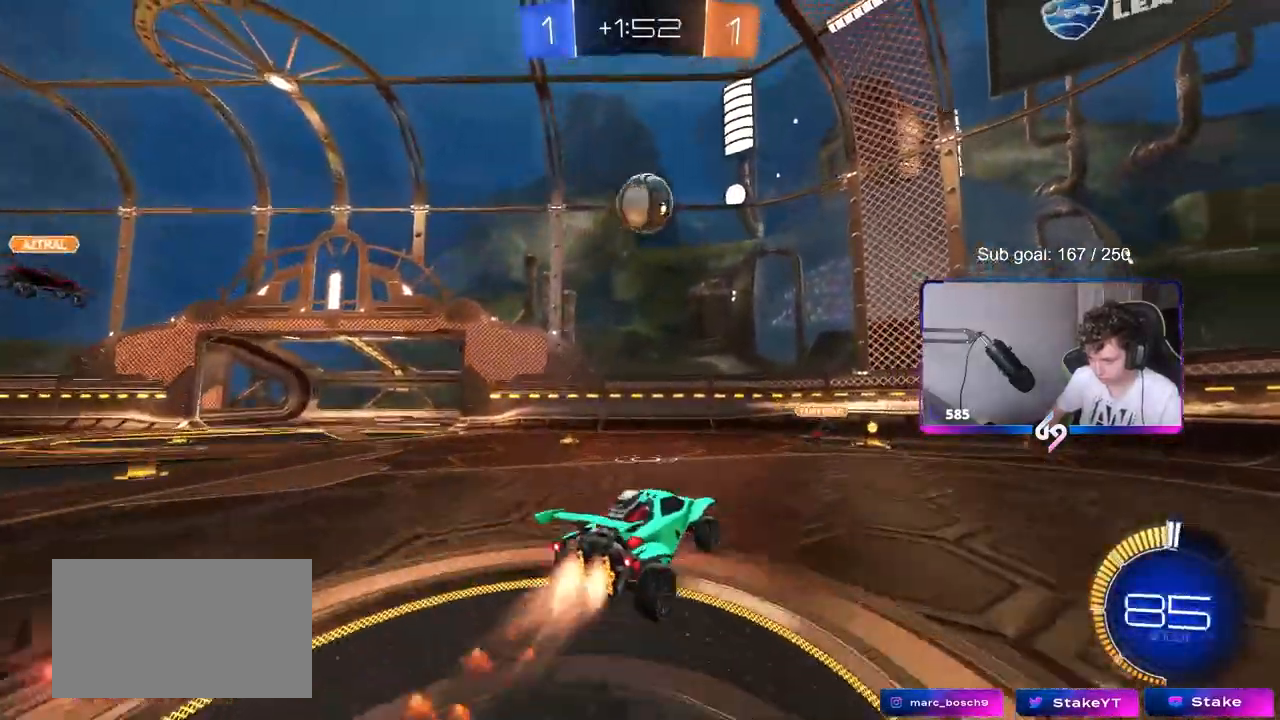
{"keys": ["a", "w"], "mouse": [], "events": [[33, "d", "up"], [33, "mouse_right", "up"], [33, "s", "up"], [67, "mouse_left", "up"], [67, "mouse_right", "down"], [117, "s", "down"], [167, "d", "down"], [167, "s", "up"], [217, "d", "up"], [267, "d", "down"], [267, "mouse_right", "up"], [350, "w", "down"], [450, "a", "down"], [450, "d", "up"]]}
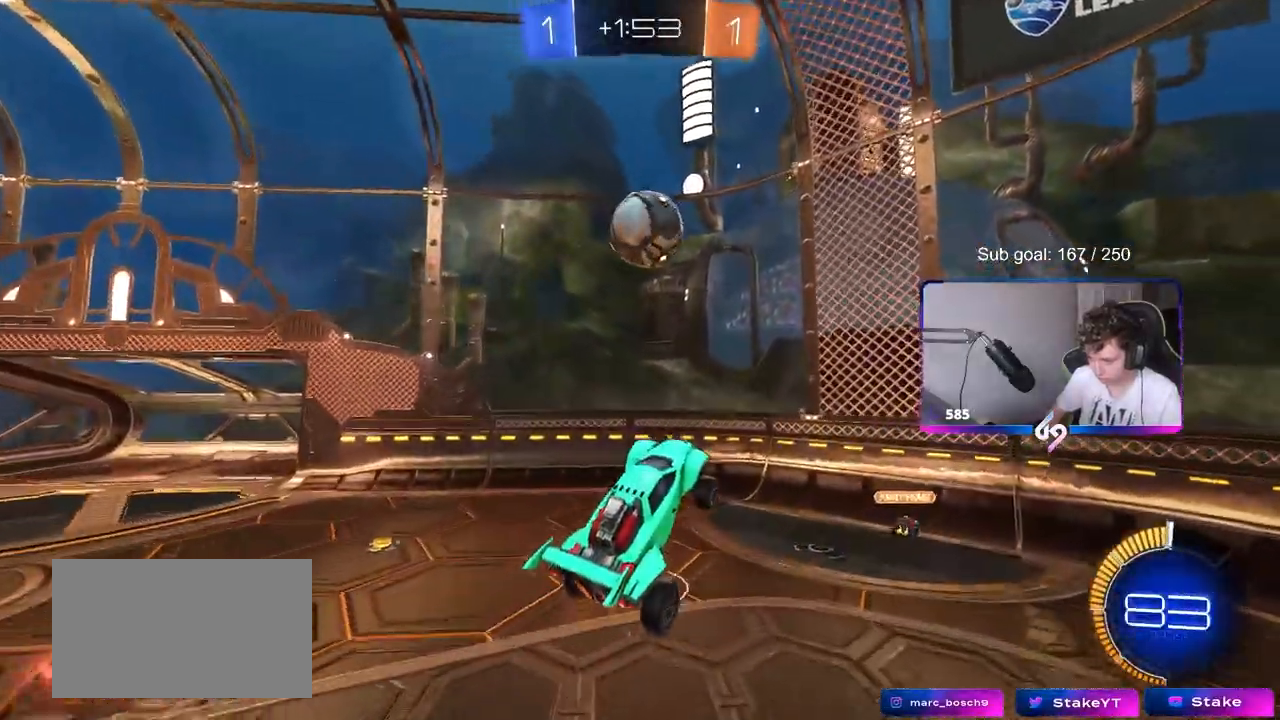
{"keys": ["d", "shift"], "mouse": ["left"], "events": [[50, "a", "up"], [50, "d", "down"], [233, "mouse_left", "down"], [367, "shift", "down"], [367, "w", "up"]]}
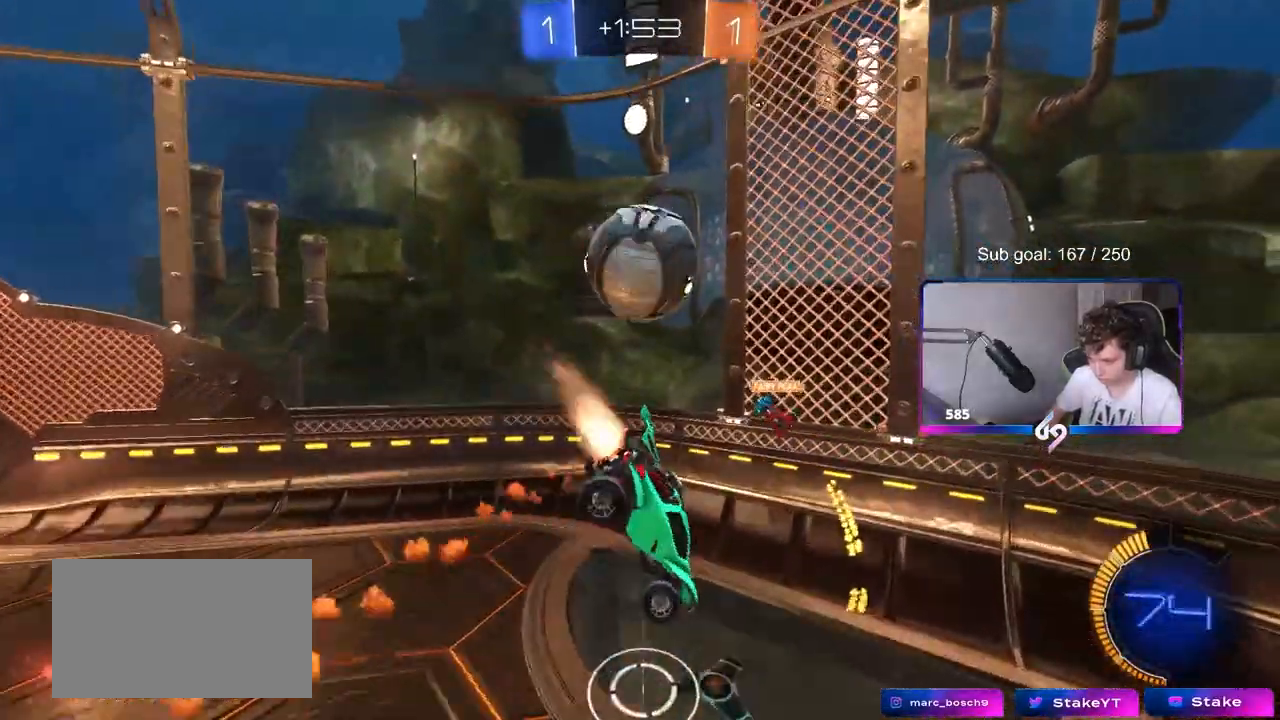
{"keys": ["d", "shift"], "mouse": [], "events": [[50, "mouse_left", "up"], [150, "d", "up"], [150, "s", "down"], [200, "a", "down"], [200, "shift", "up"], [283, "shift", "down"], [333, "a", "up"], [333, "d", "down"], [333, "shift", "up"], [383, "a", "down"], [383, "shift", "down"], [433, "a", "up"], [483, "s", "up"]]}
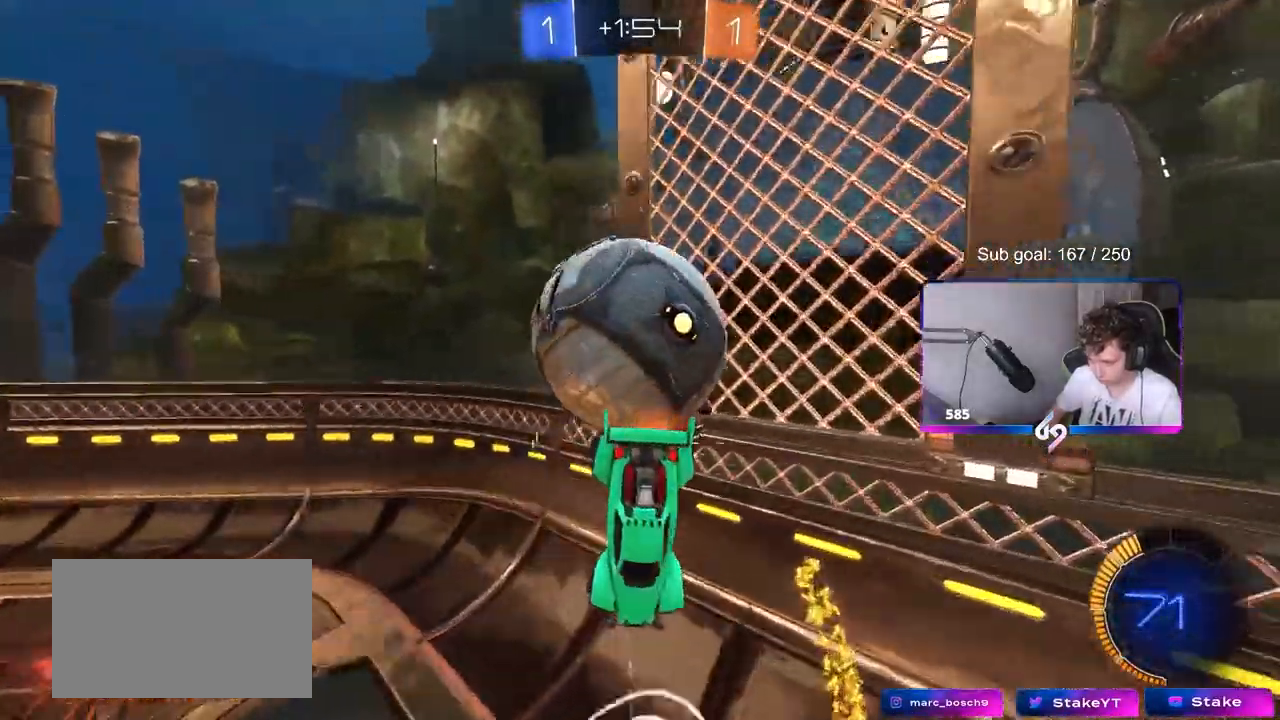
{"keys": ["a", "w"], "mouse": [], "events": [[167, "d", "up"], [217, "shift", "up"], [217, "w", "down"], [267, "mouse_left", "down"], [300, "a", "down"], [350, "a", "up"], [450, "a", "down"], [450, "mouse_left", "up"]]}
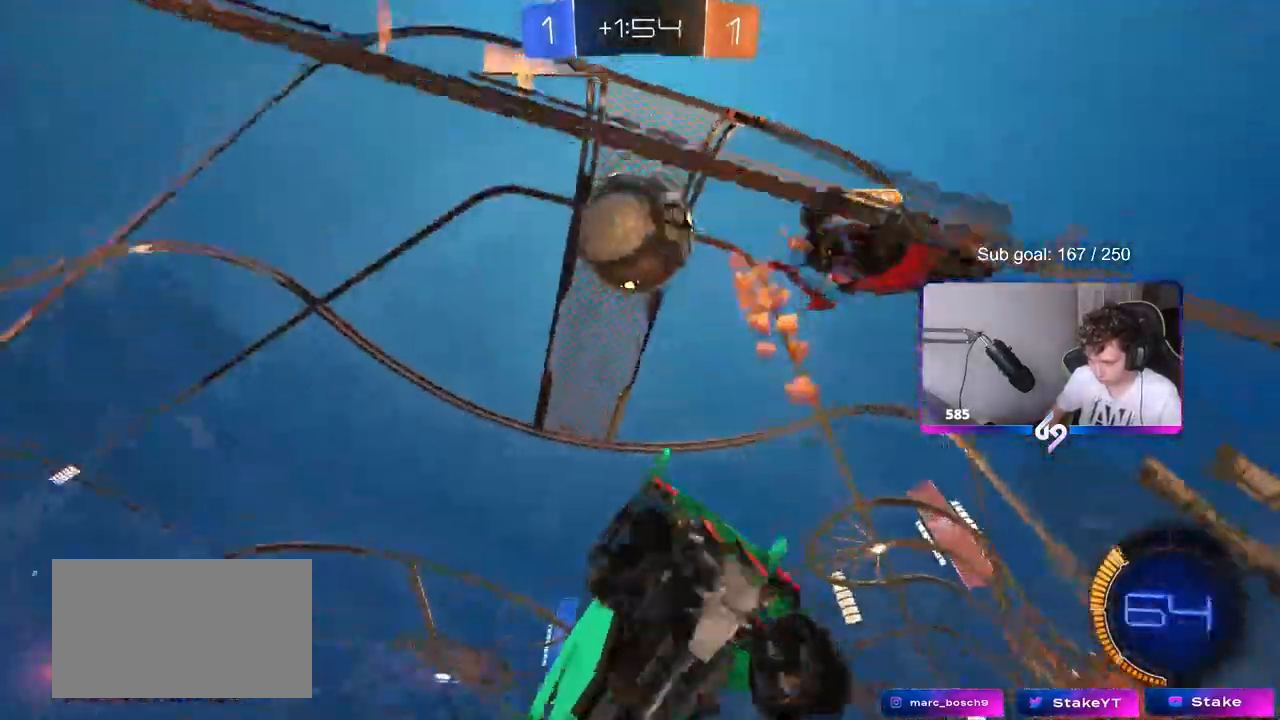
{"keys": ["d", "s"], "mouse": ["right"], "events": [[183, "w", "up"], [233, "d", "down"], [233, "s", "down"], [267, "a", "up"], [317, "s", "up"], [467, "mouse_right", "down"], [467, "s", "down"]]}